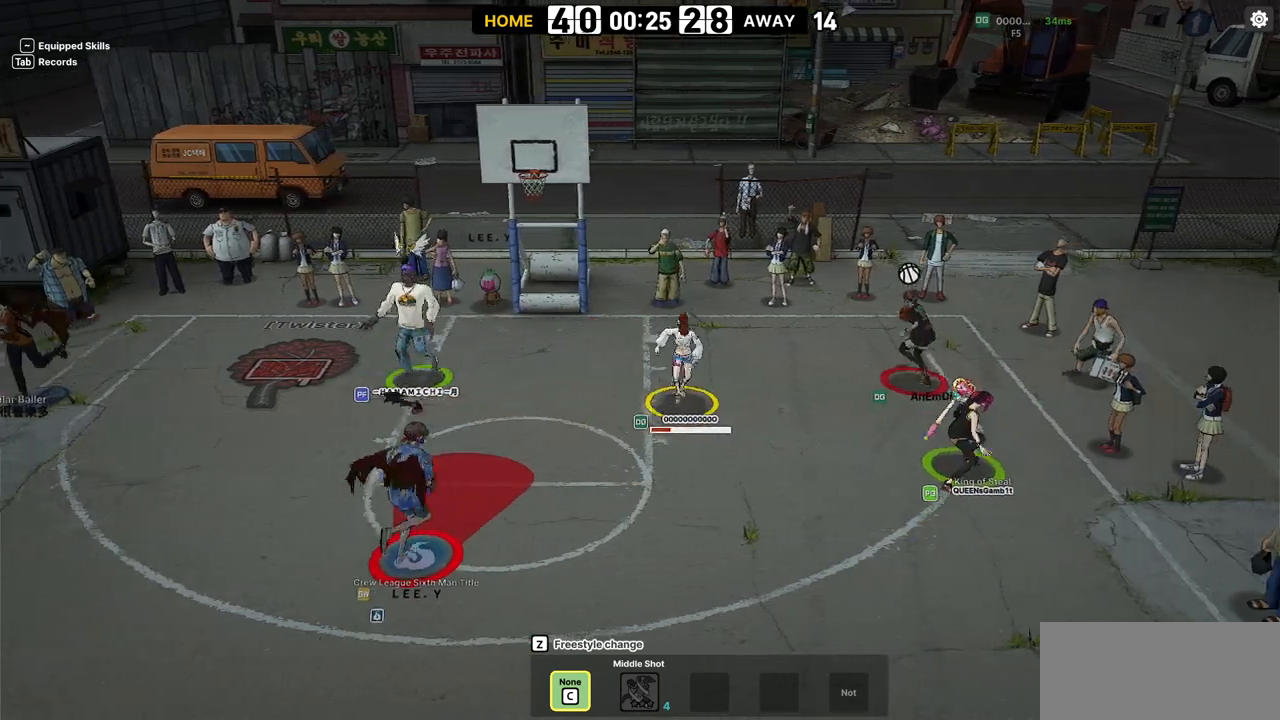
Gameplay with keyboard; each line is a JSON object with the keys held at the frame after it. "events" lists presses ("down") and releases ("up") of "a", "d", "down", "e", "f", "left", "q", "r", "right", "s", "shift", "up", "v" and "w" between this image and that frame as [ms after this image, input, new state], when the widget could be followed in between. No other keys are recorded. Mouse input is not recorded.
{"keys": ["right", "shift"], "events": [[317, "up", "up"]]}
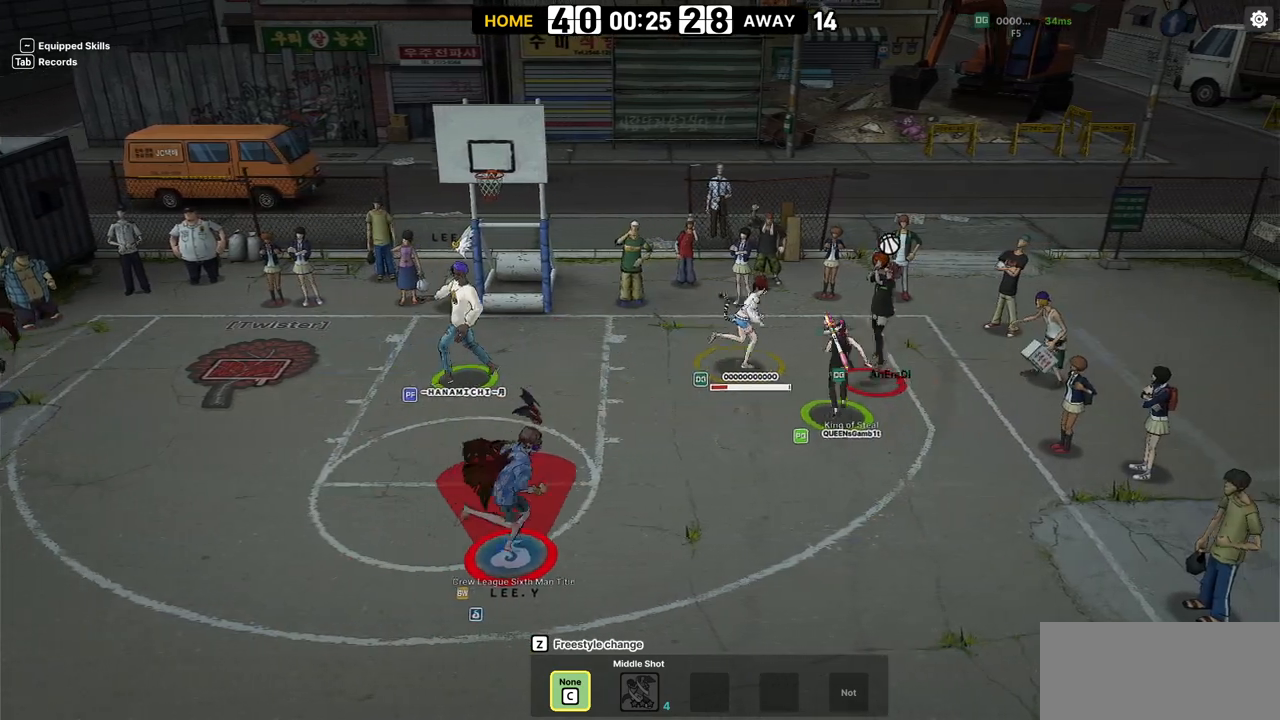
{"keys": [], "events": [[67, "d", "down"], [100, "shift", "up"], [117, "right", "up"], [167, "d", "up"]]}
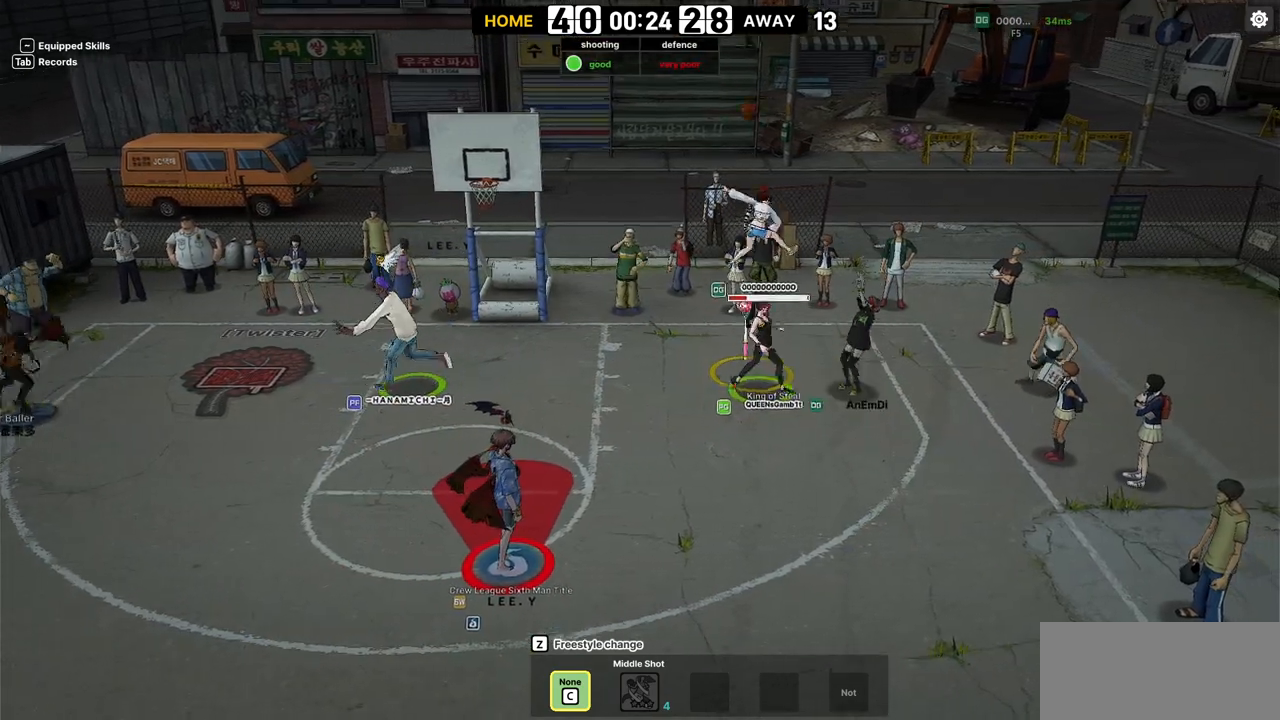
{"keys": [], "events": []}
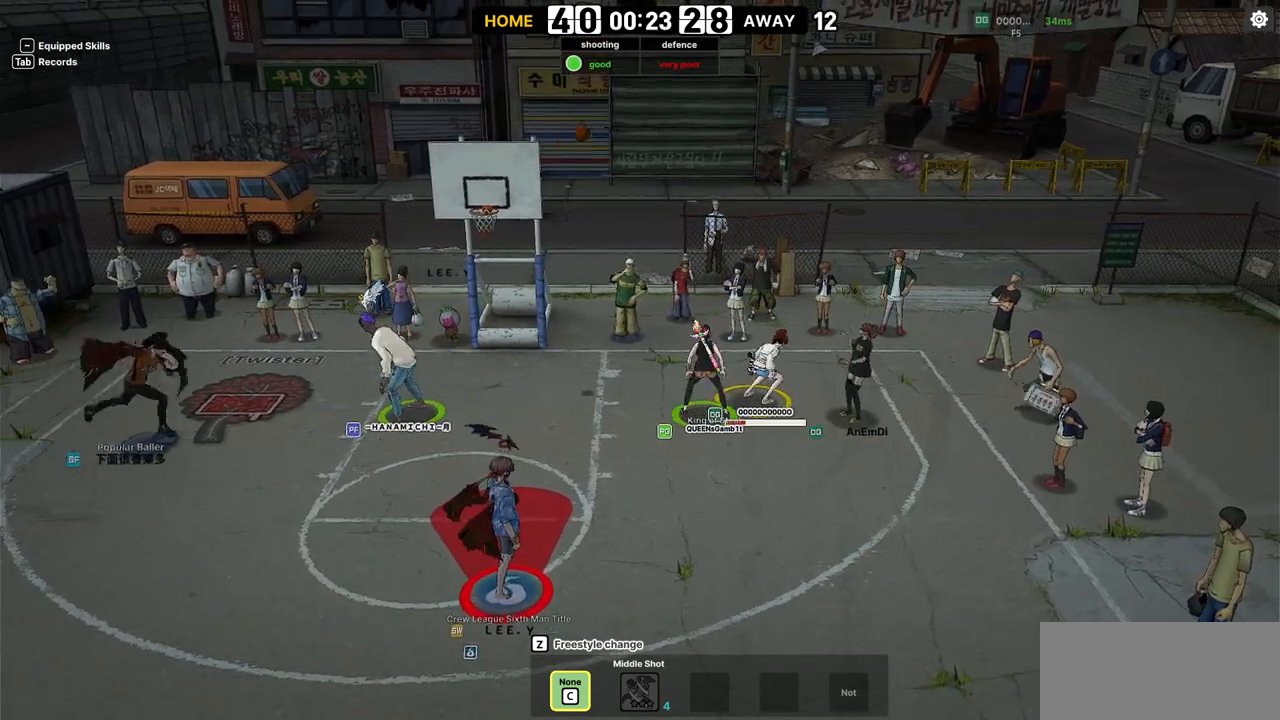
{"keys": [], "events": []}
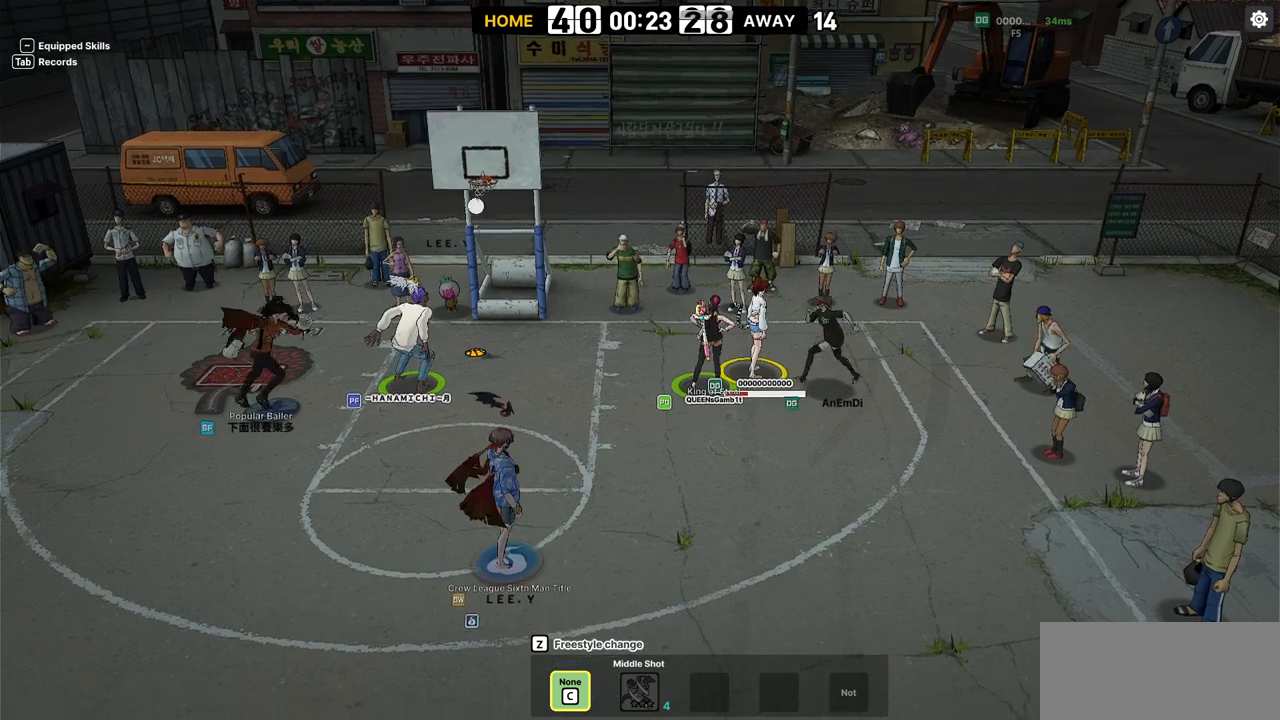
{"keys": [], "events": [[100, "right", "down"], [150, "down", "down"], [267, "right", "up"], [383, "left", "down"], [467, "down", "up"], [500, "left", "up"]]}
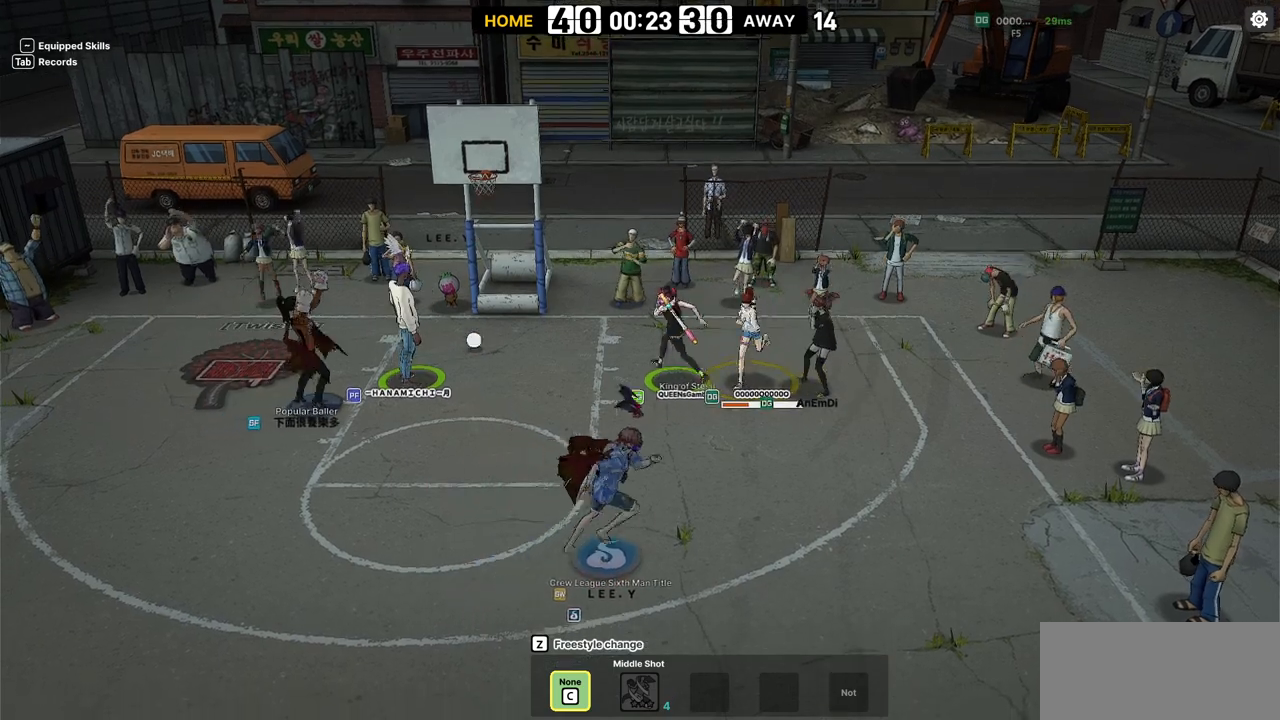
{"keys": [], "events": [[300, "right", "down"], [433, "right", "up"]]}
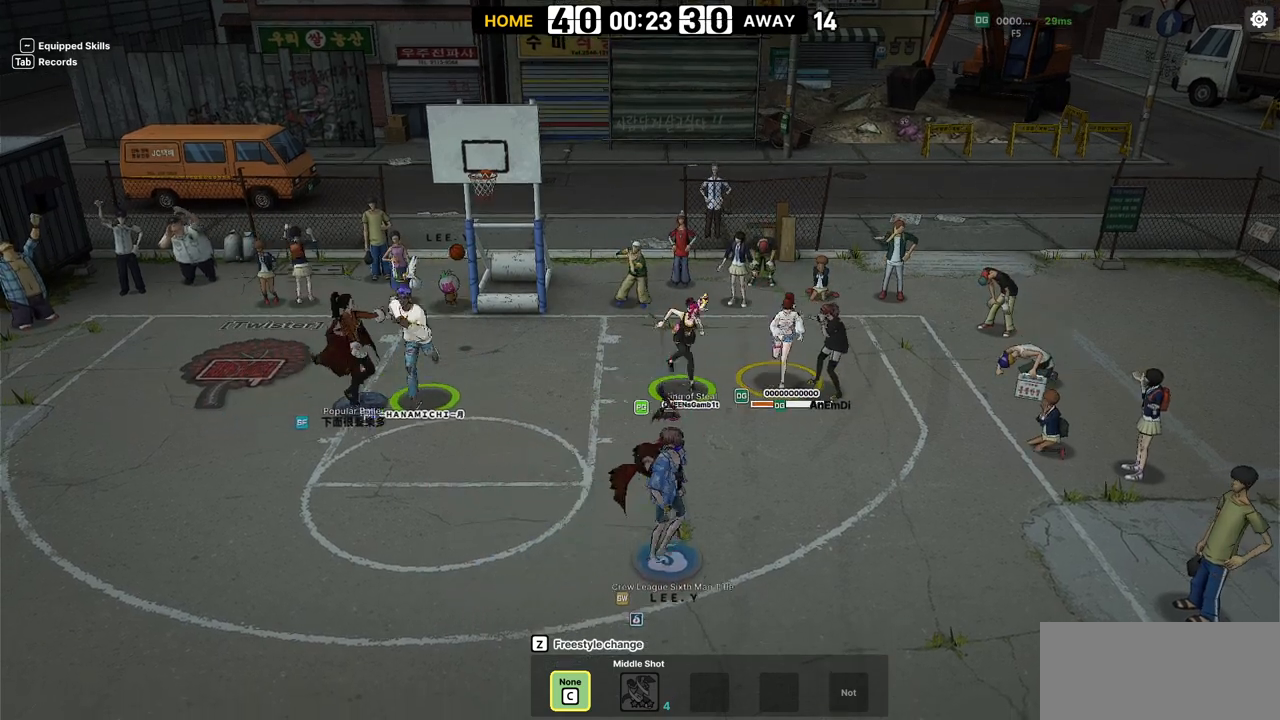
{"keys": [], "events": [[250, "shift", "down"], [500, "shift", "up"]]}
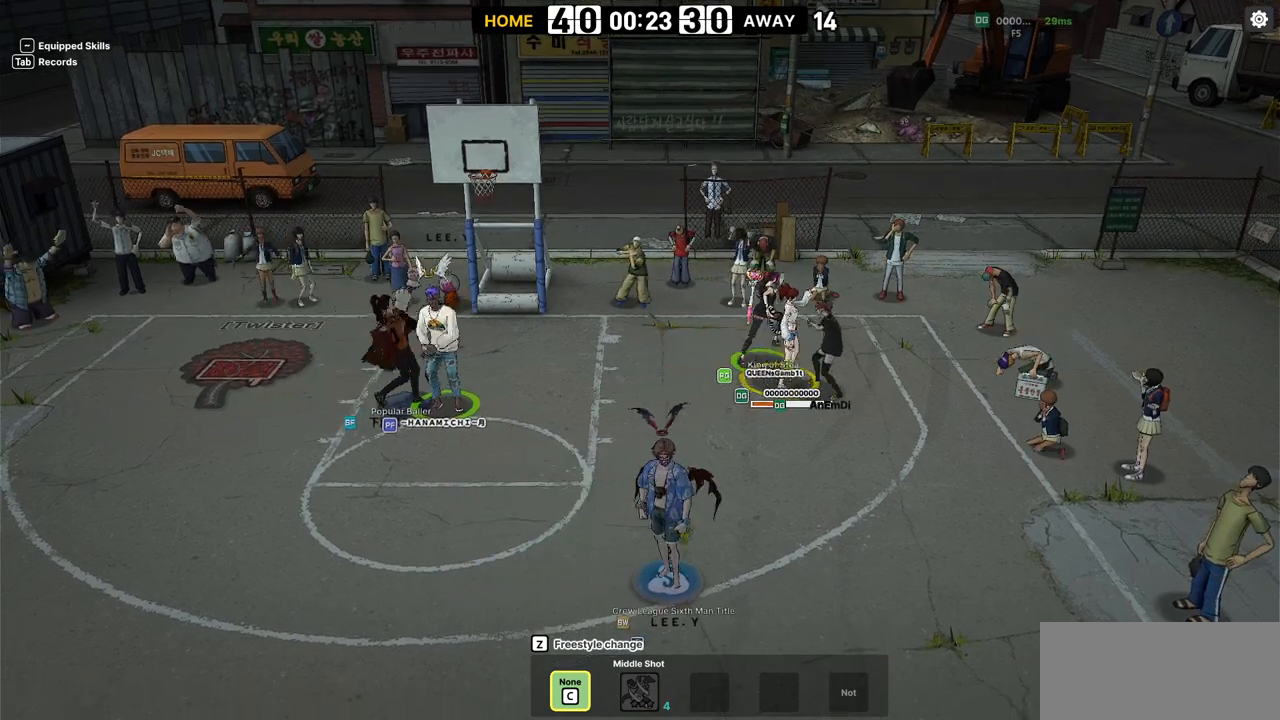
{"keys": [], "events": []}
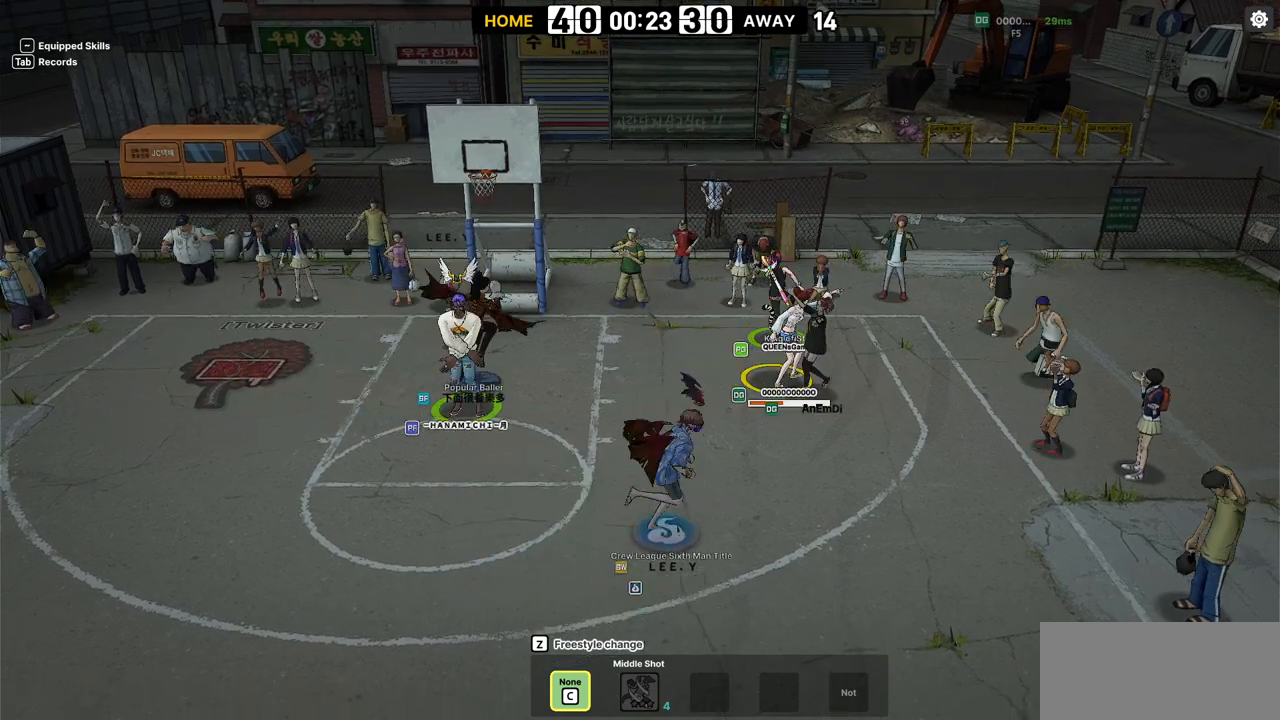
{"keys": [], "events": []}
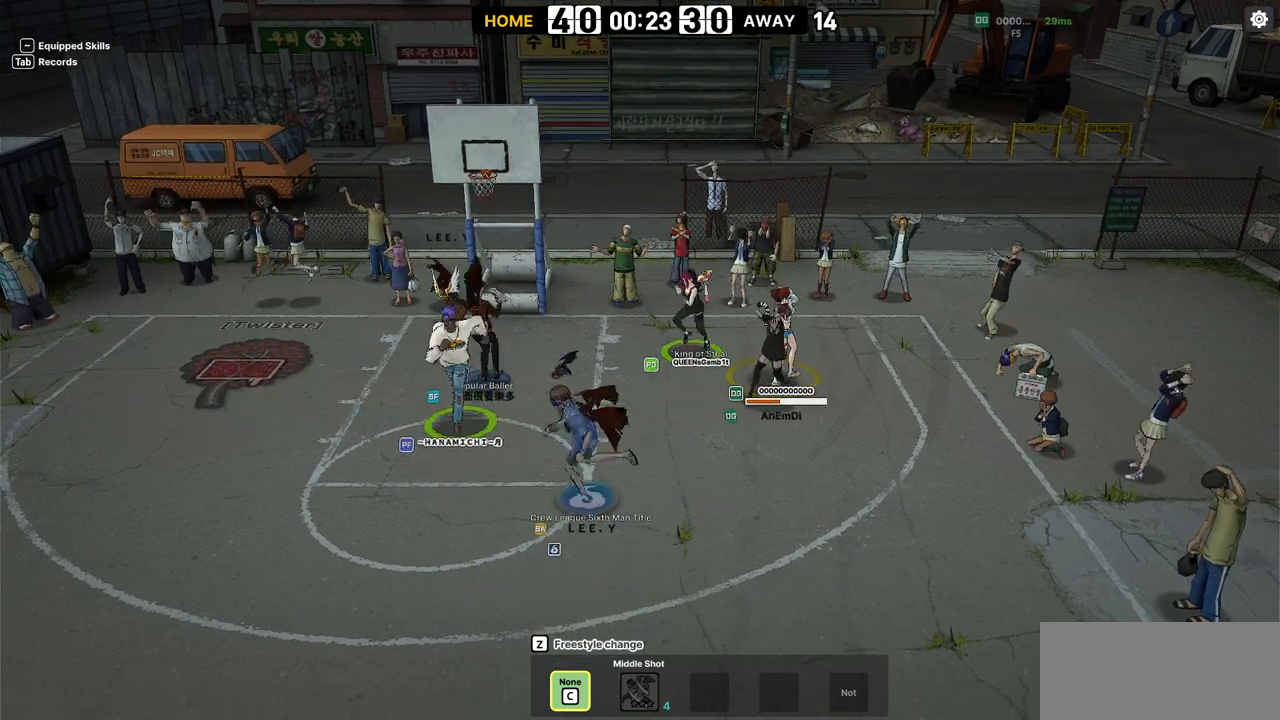
{"keys": [], "events": [[217, "right", "down"], [250, "up", "down"], [367, "right", "up"], [367, "up", "up"]]}